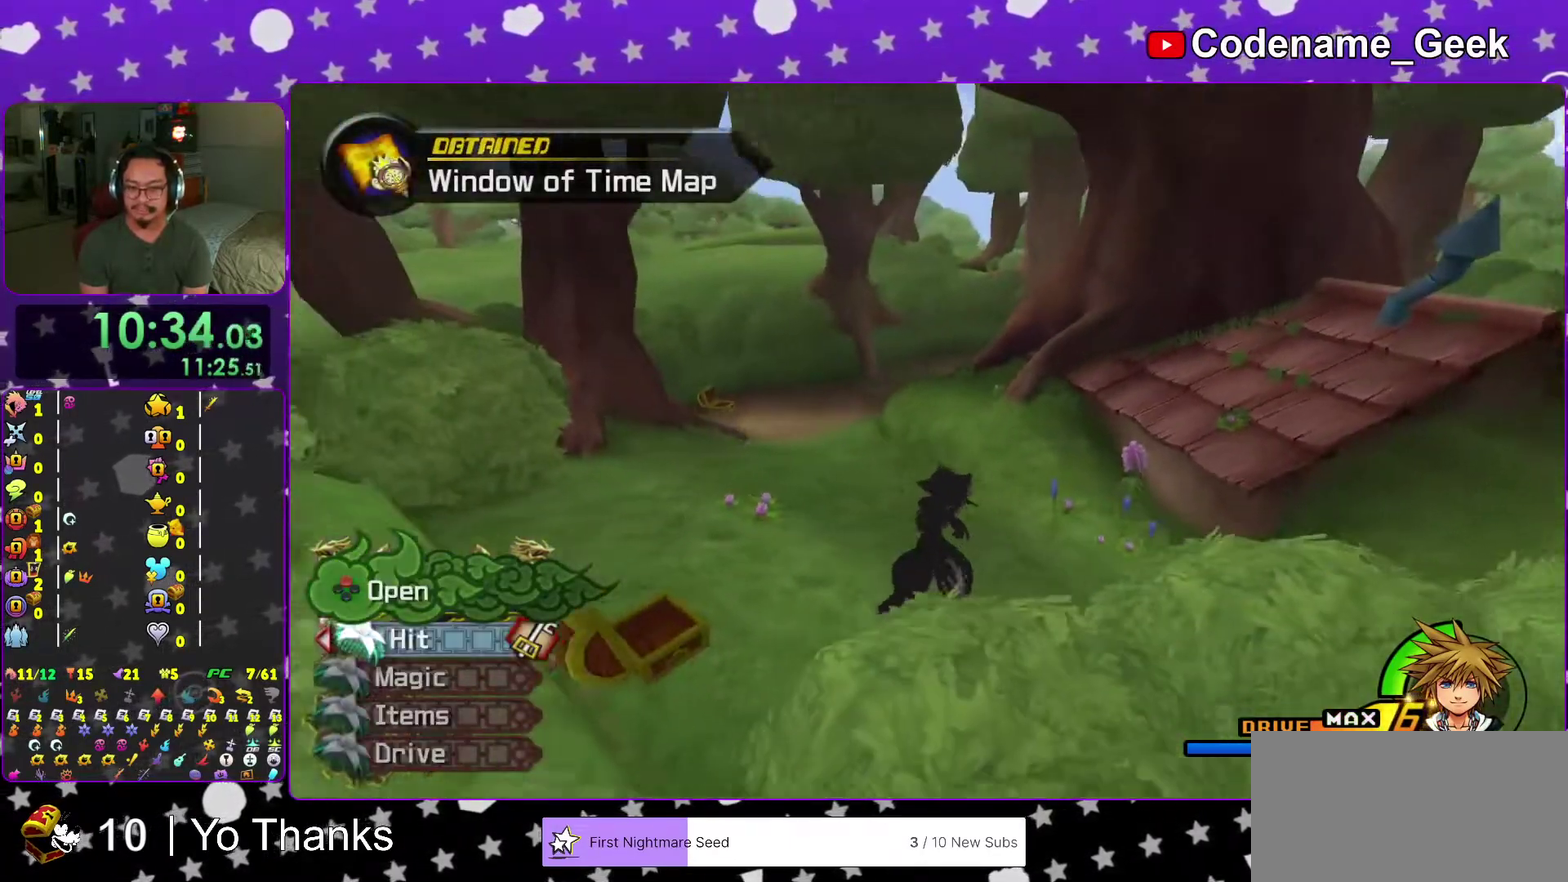
Gameplay with a controller (Nintendo layout); each line is a JSON object with the inputs held at the frame after it (dt_ms = milliseconds from this image to that frame). "events" lists button and stick changes between this image and that frame as [ms after this image, input, new state], when the widget could be followed in between. This overlay highlights the sticks when they move; stick clicks (L3 R3) are not distinguishable. Not read: L3 R3 SELECT START.
{"dt_ms": 501, "buttons": [], "left_stick": "up", "right_stick": "center", "events": [[17, "right_stick", "right"], [34, "X", "down"], [84, "right_stick", "center"], [134, "X", "up"], [267, "left_stick", "up"], [267, "right_stick", "right"], [317, "right_stick", "center"]]}
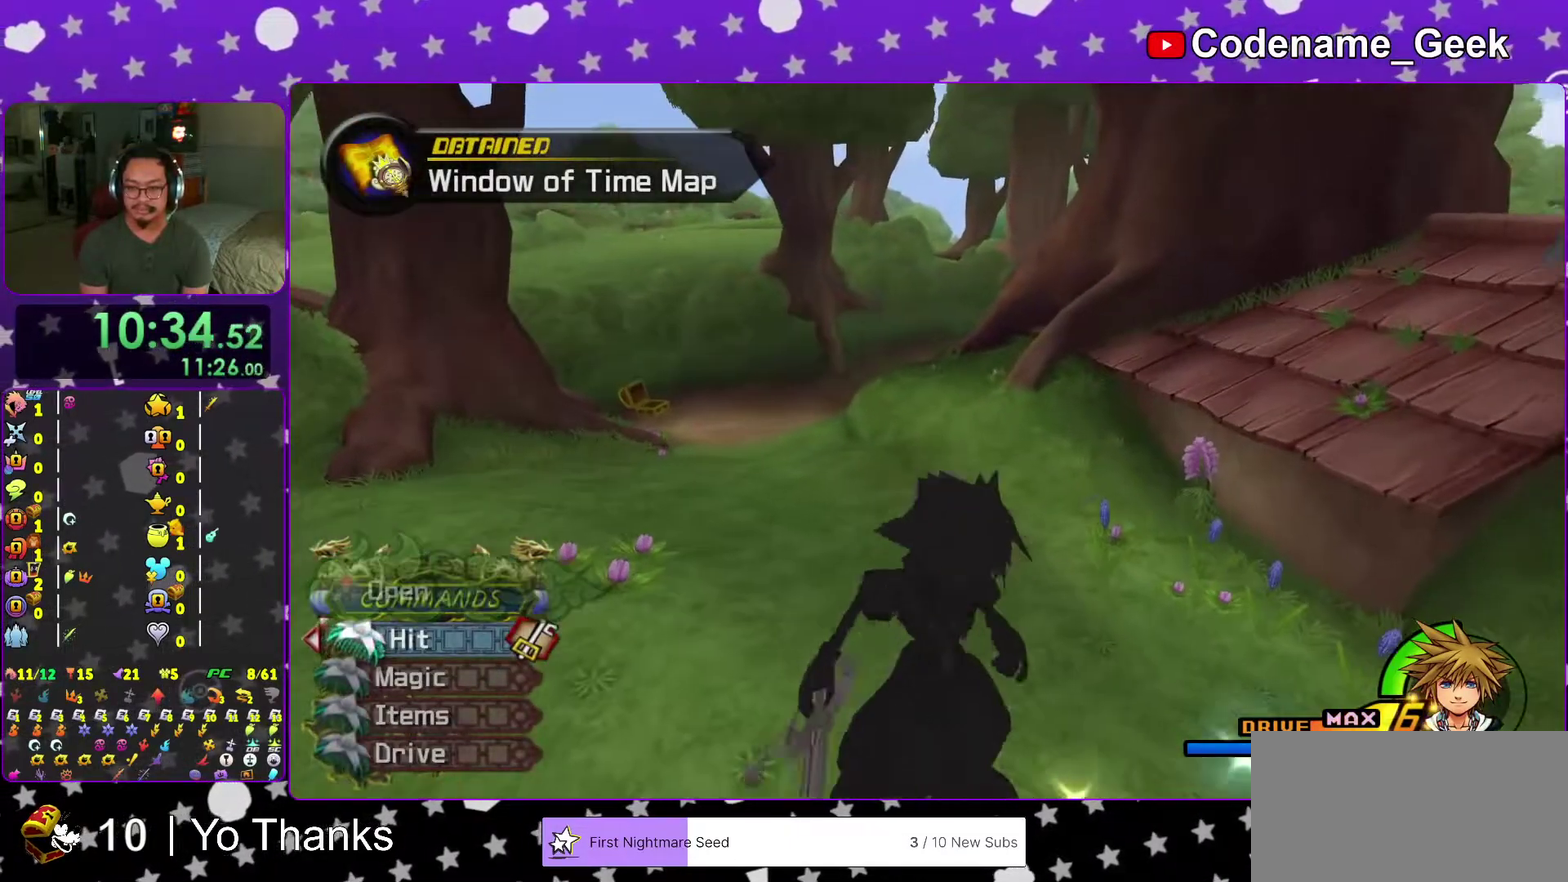
{"dt_ms": 400, "buttons": ["Y"], "left_stick": "up", "right_stick": "center", "events": [[100, "Y", "down"], [217, "Y", "up"], [300, "Y", "down"]]}
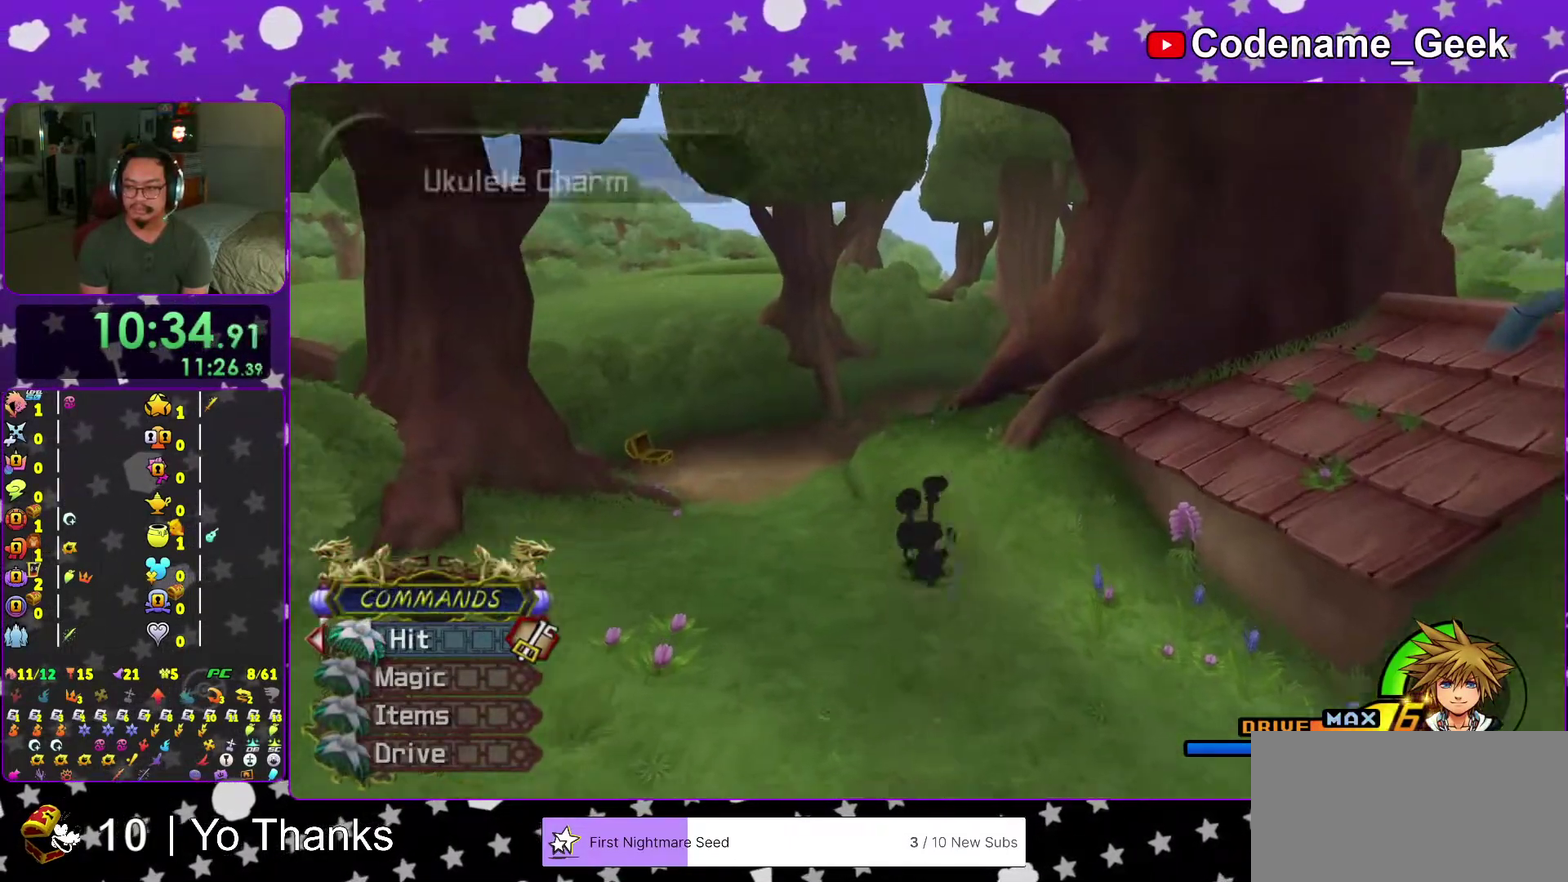
{"dt_ms": 601, "buttons": [], "left_stick": "up", "right_stick": "center", "events": [[34, "Y", "up"], [200, "right_stick", "right"], [317, "right_stick", "center"], [384, "Y", "down"], [534, "Y", "up"]]}
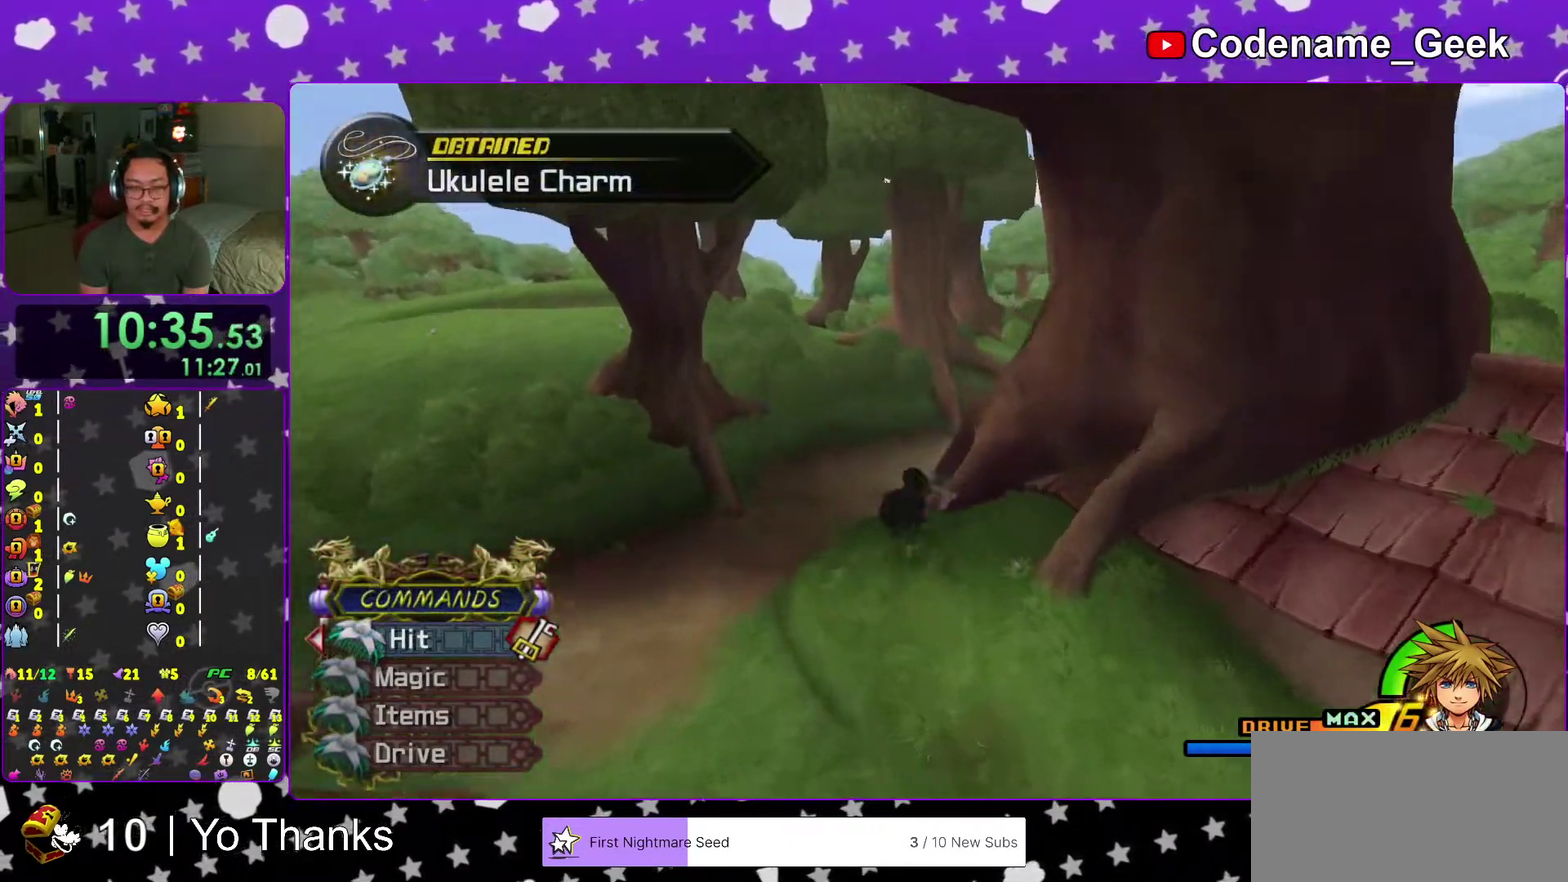
{"dt_ms": 400, "buttons": [], "left_stick": "up", "right_stick": "center", "events": [[16, "Y", "down"], [133, "right_stick", "right"], [150, "Y", "up"], [267, "right_stick", "center"]]}
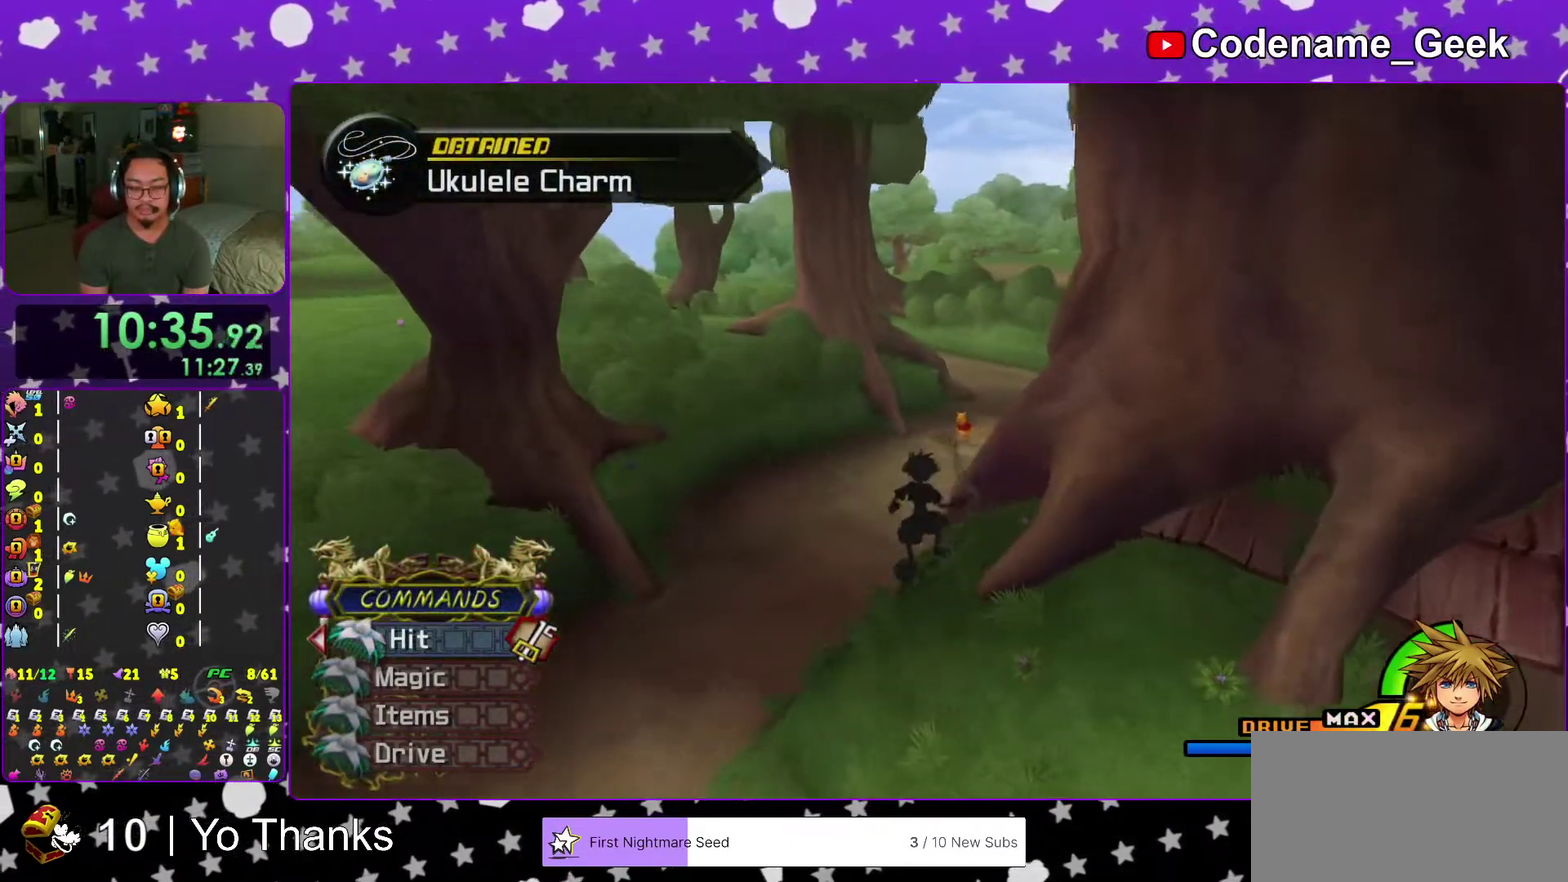
{"dt_ms": 601, "buttons": [], "left_stick": "up", "right_stick": "center", "events": [[134, "Y", "down"], [284, "Y", "up"], [434, "right_stick", "right"], [551, "right_stick", "center"]]}
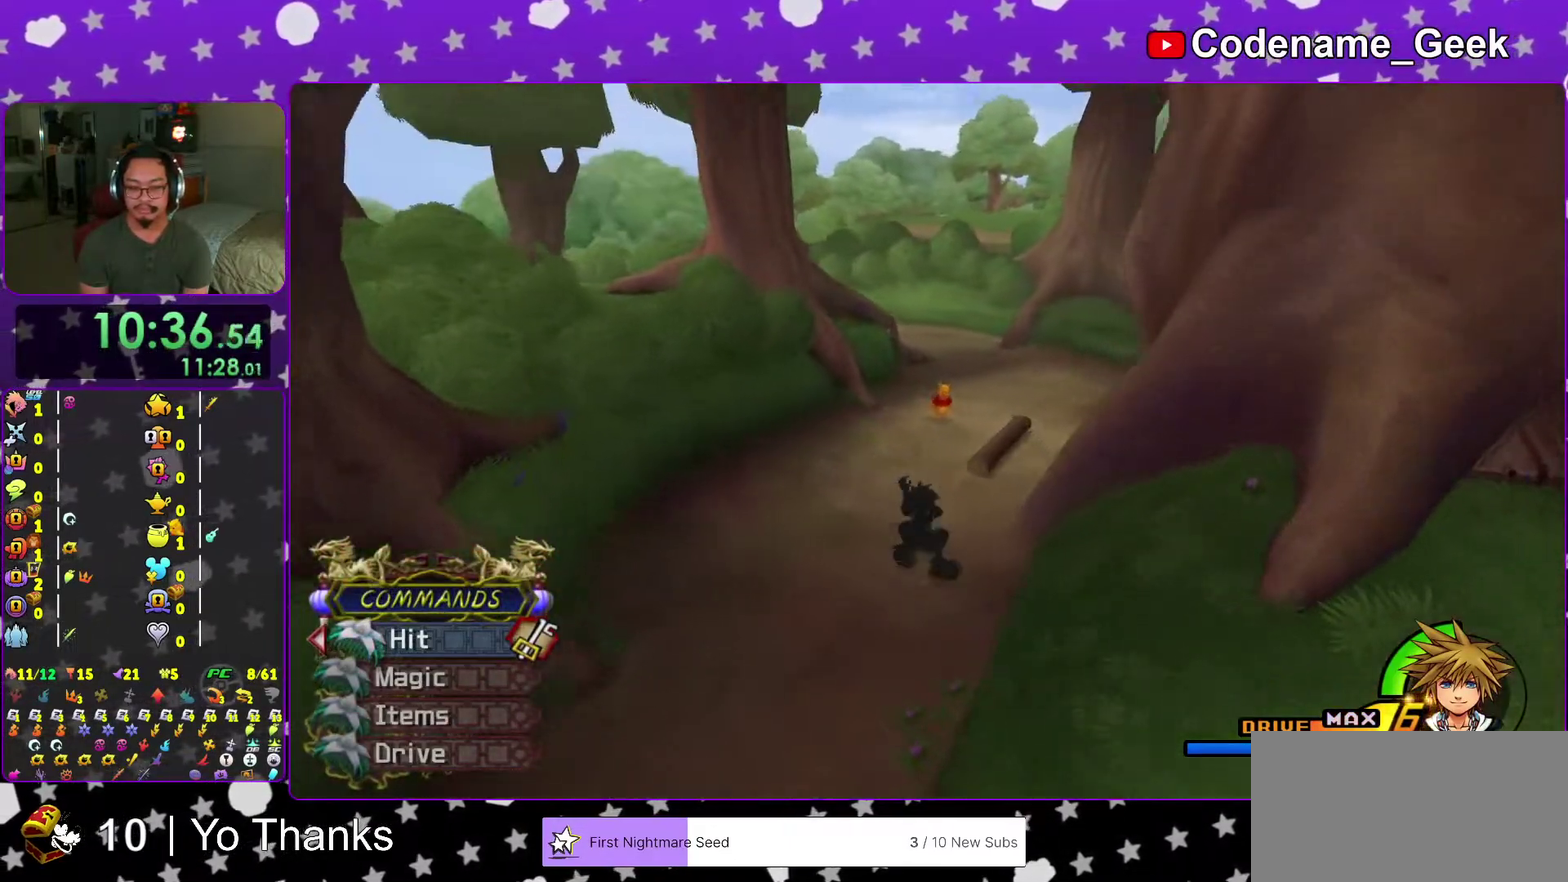
{"dt_ms": 400, "buttons": [], "left_stick": "up", "right_stick": "center"}
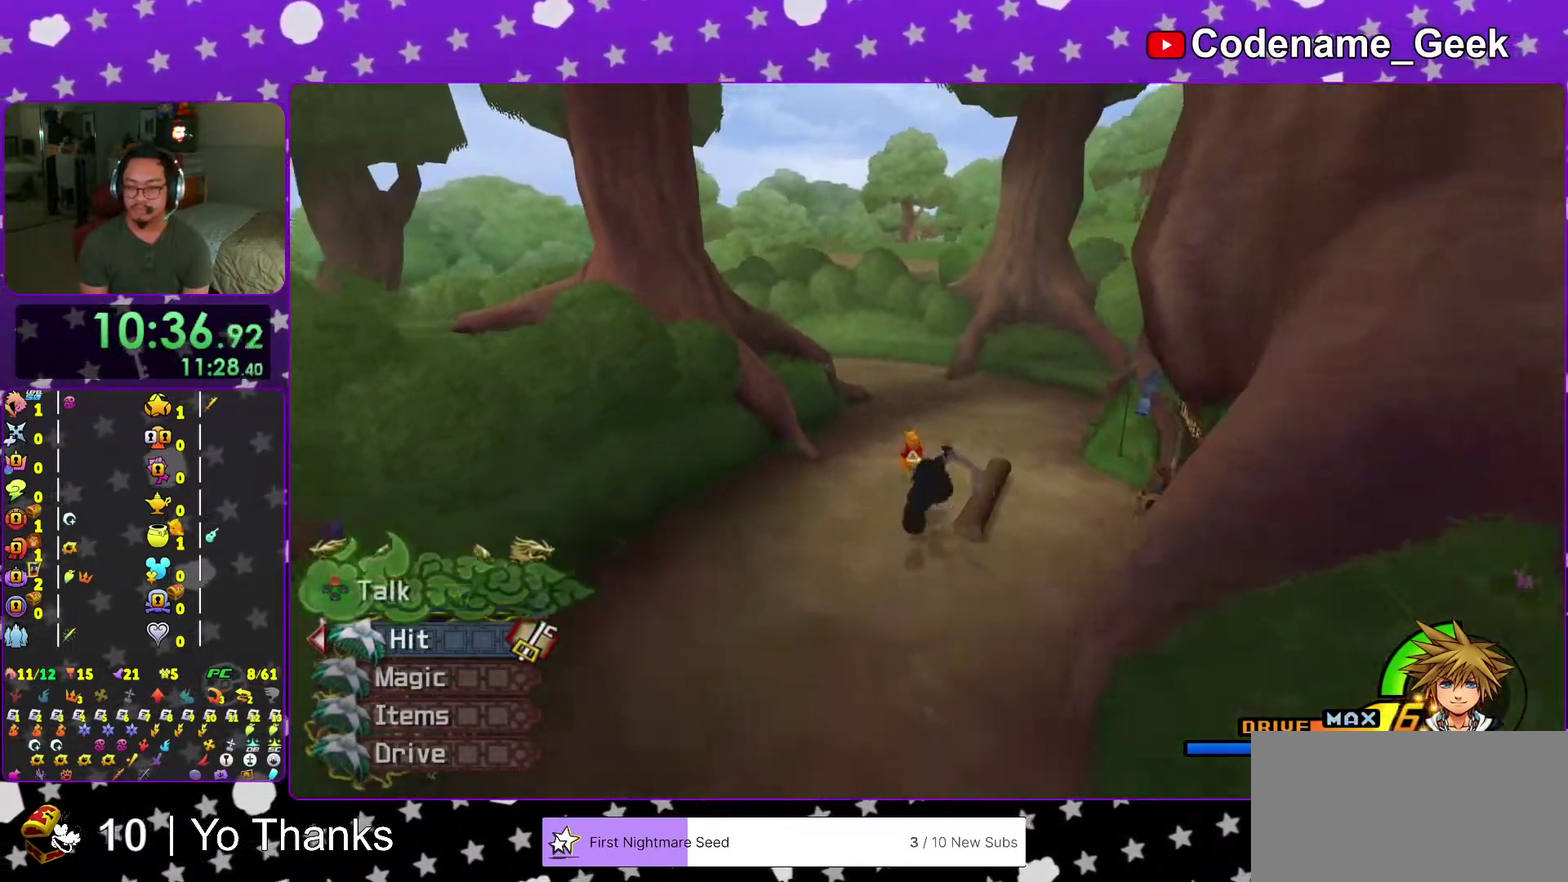
{"dt_ms": 601, "buttons": [], "left_stick": "up", "right_stick": "center"}
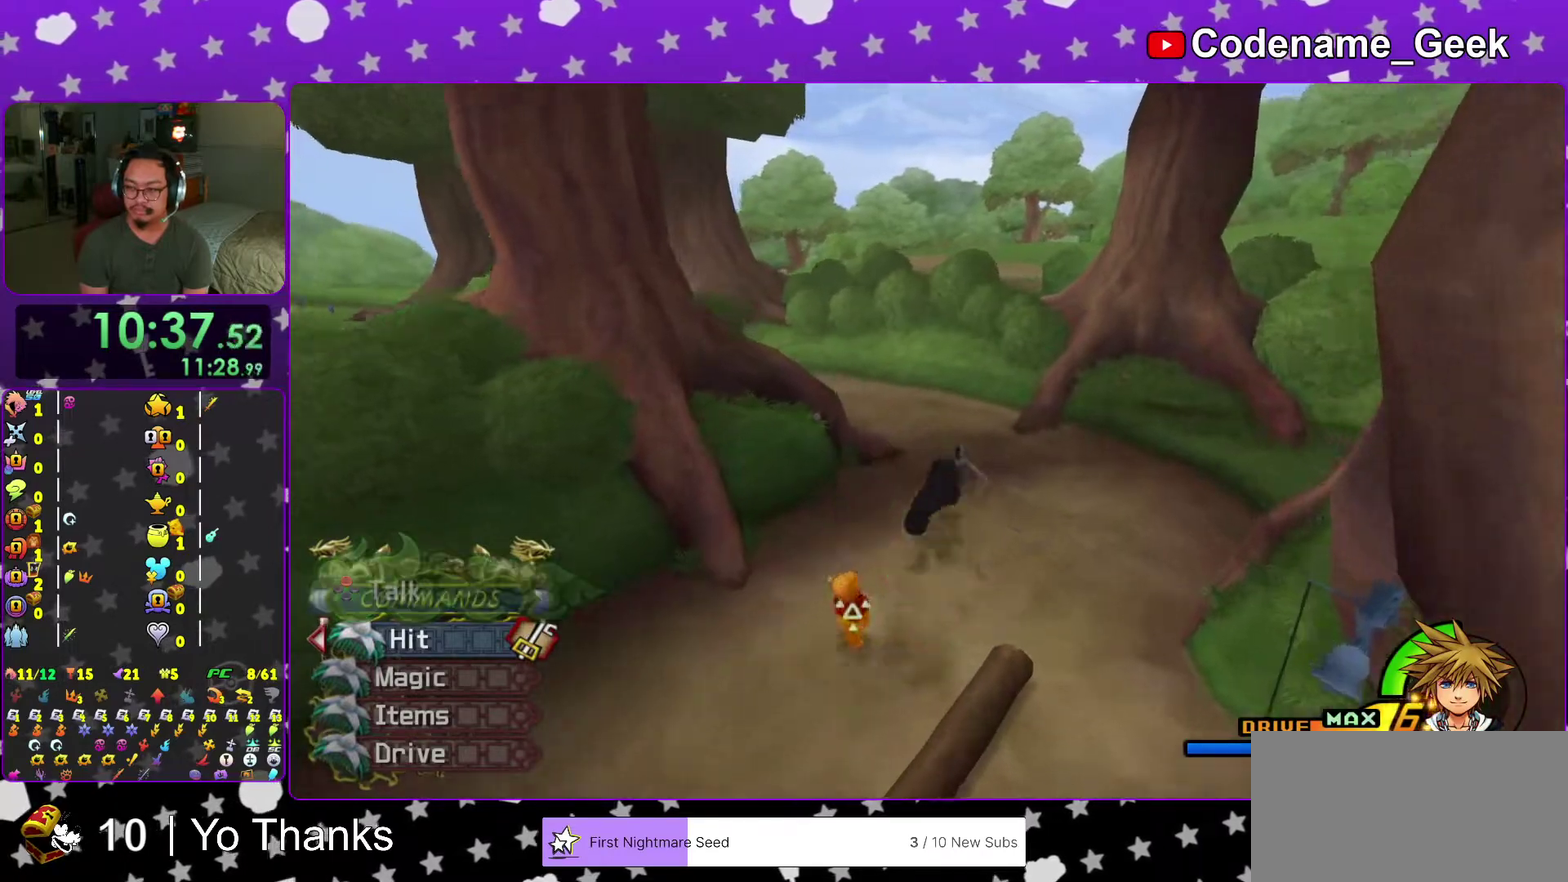
{"dt_ms": 400, "buttons": [], "left_stick": "up", "right_stick": "left", "events": [[33, "Y", "down"], [167, "Y", "up"], [217, "right_stick", "left"]]}
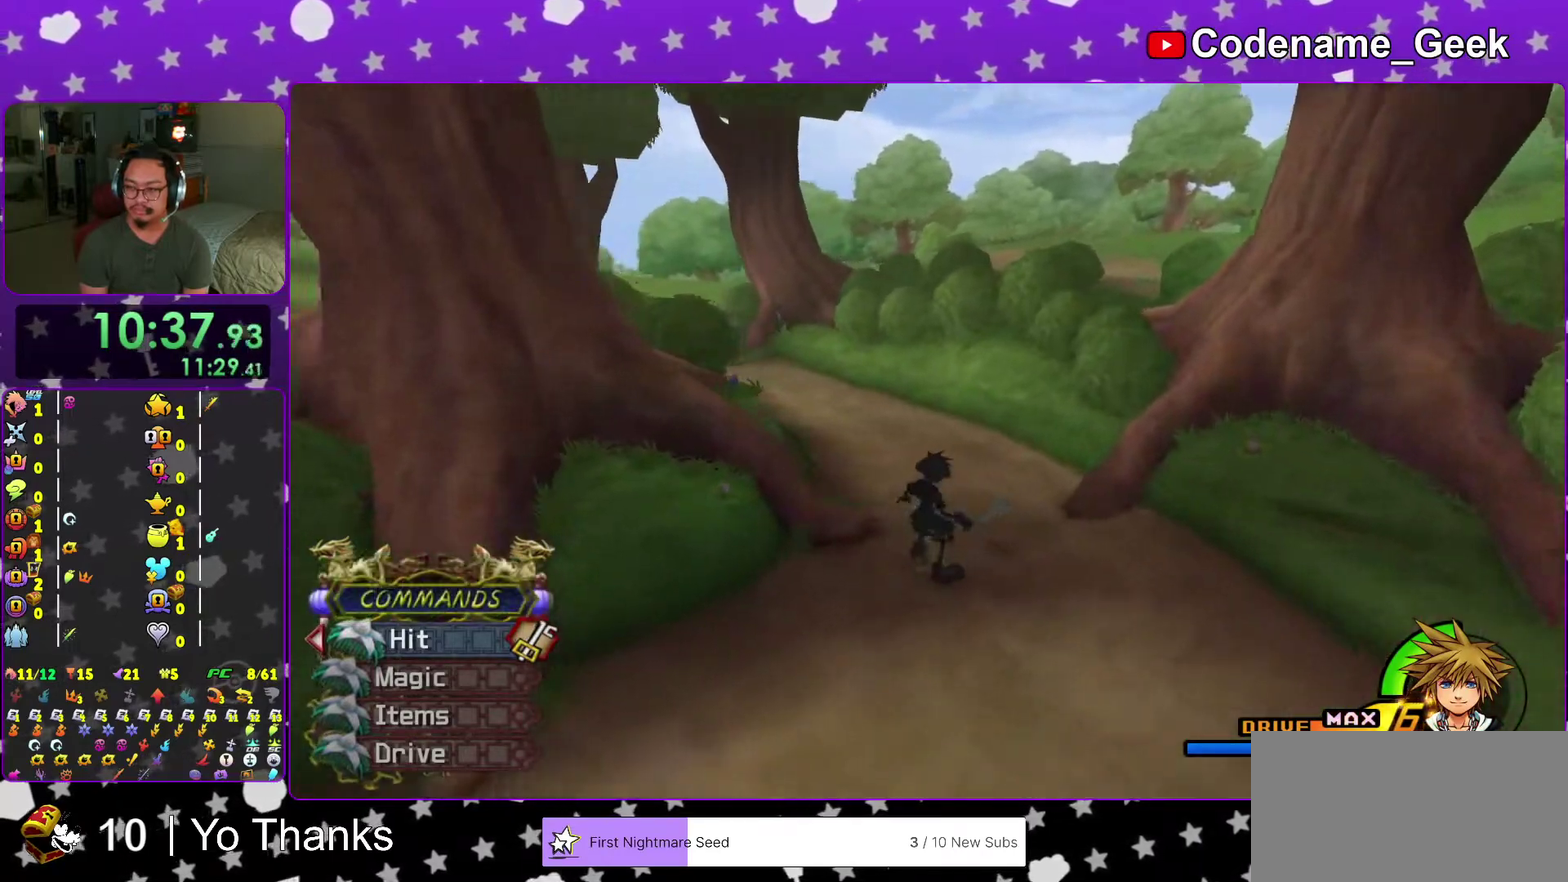
{"dt_ms": 601, "buttons": [], "left_stick": "up", "right_stick": "center", "events": [[100, "Y", "down"], [117, "right_stick", "center"], [200, "Y", "up"], [301, "Y", "down"], [417, "Y", "up"], [451, "right_stick", "left"], [517, "right_stick", "center"]]}
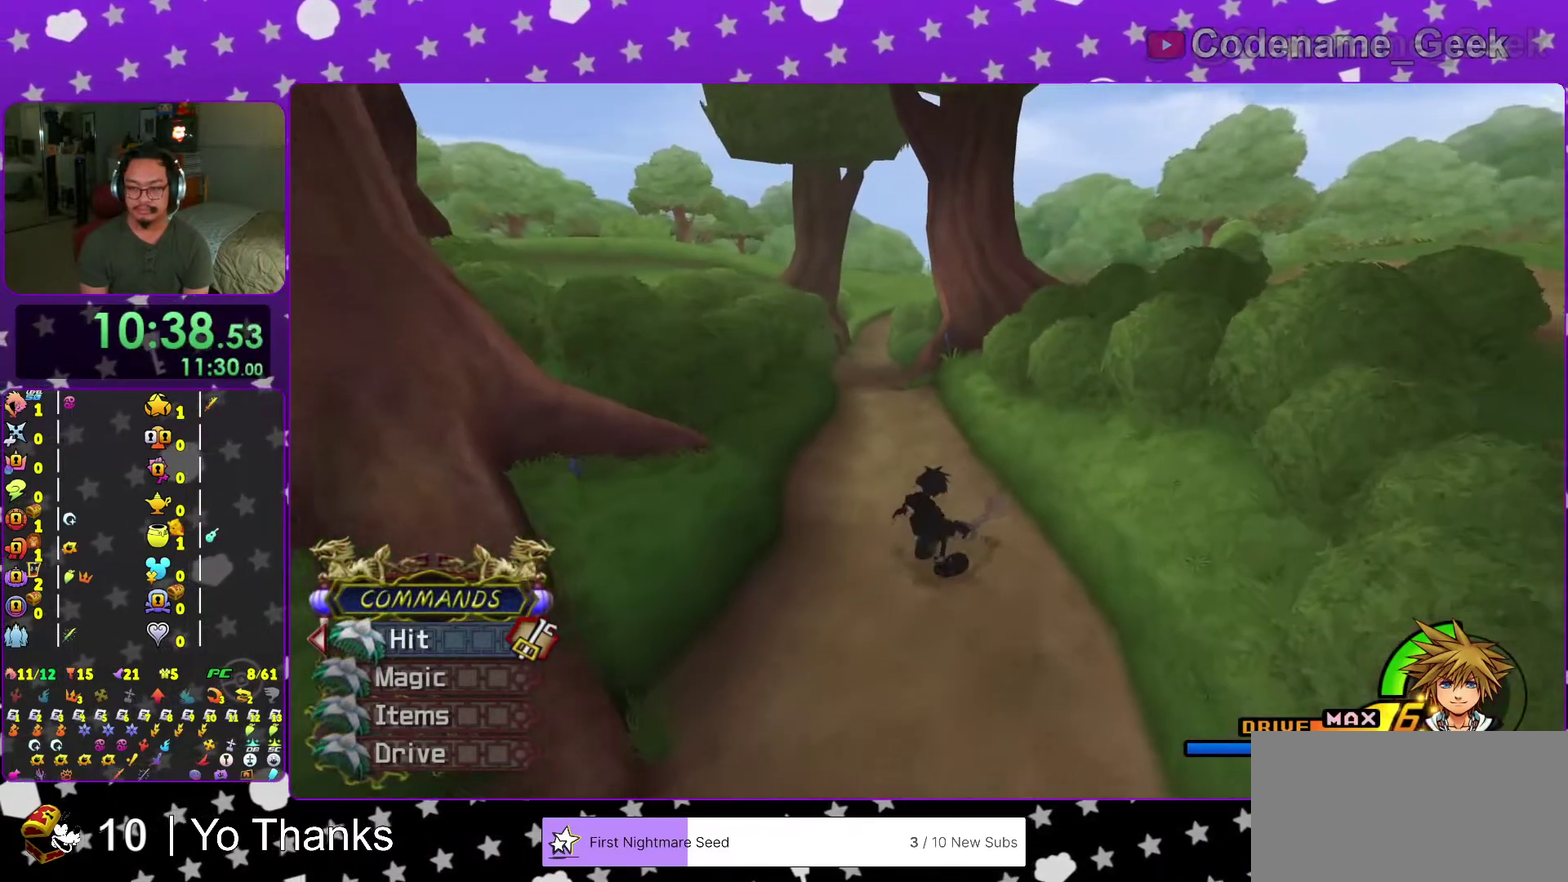
{"dt_ms": 400, "buttons": ["Y"], "left_stick": "up", "right_stick": "center", "events": [[167, "Y", "down"], [283, "Y", "up"], [384, "Y", "down"]]}
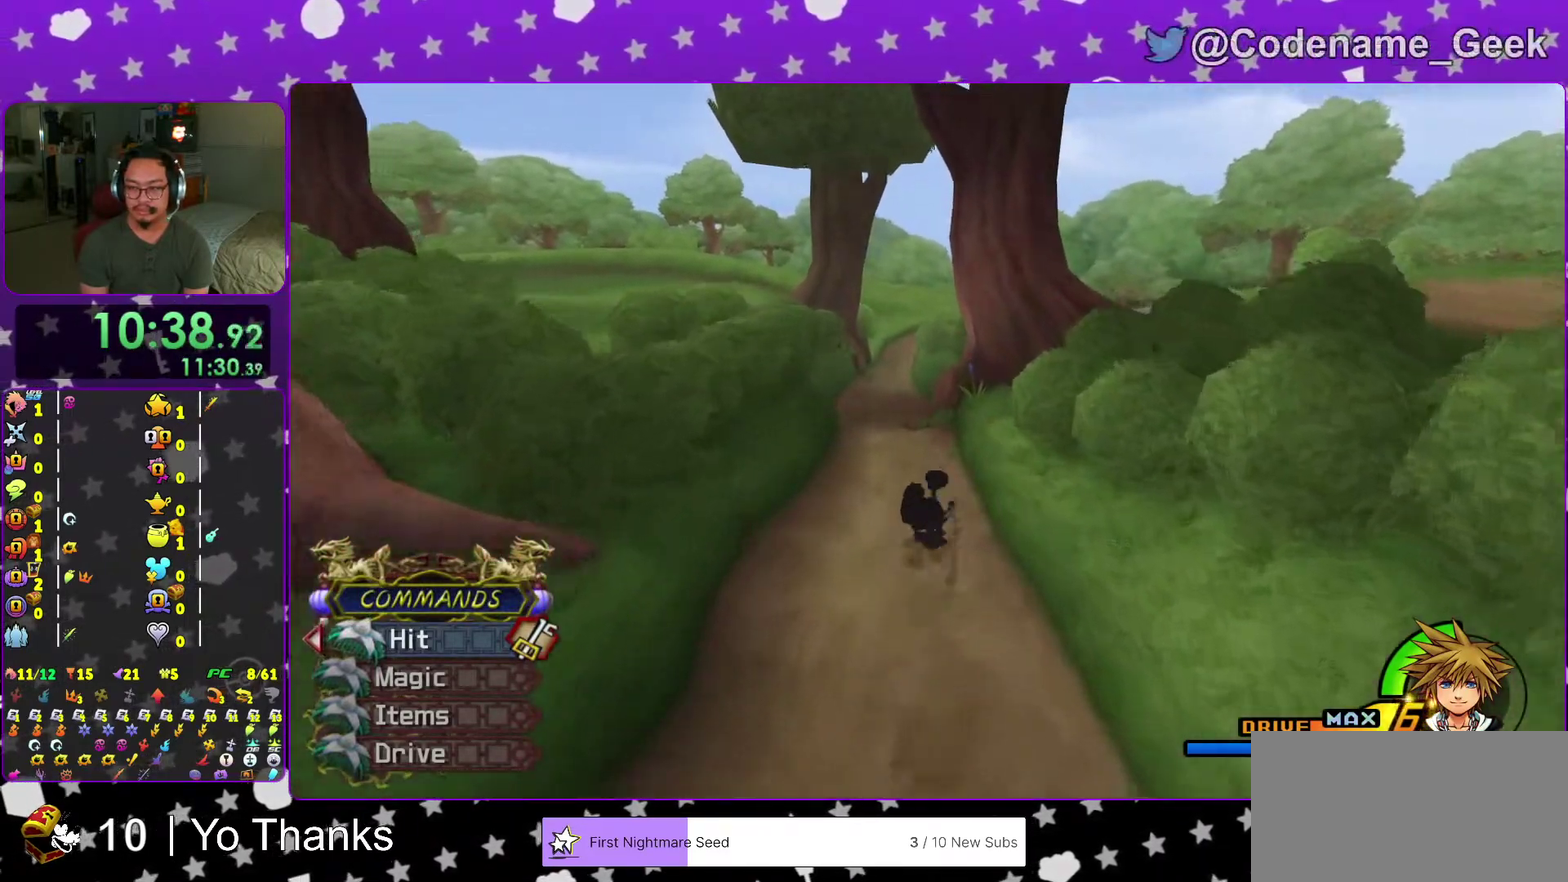
{"dt_ms": 601, "buttons": [], "left_stick": "up", "right_stick": "center", "events": [[17, "right_stick", "up"], [84, "Y", "up"], [84, "right_stick", "center"], [317, "B", "down"], [401, "B", "up"], [467, "B", "down"], [551, "B", "up"]]}
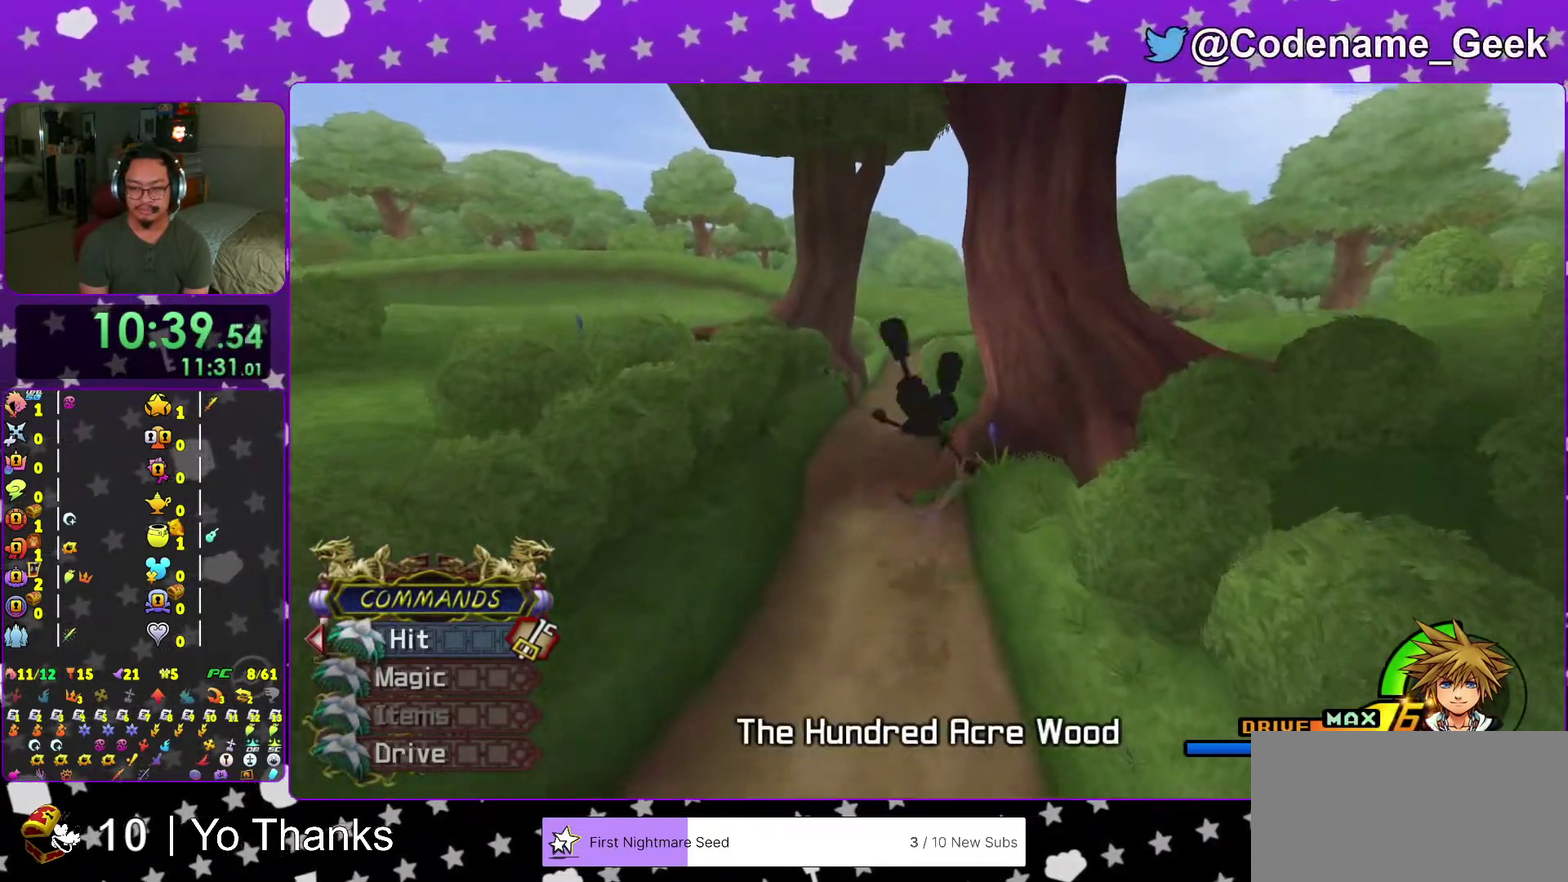
{"dt_ms": 300, "buttons": ["B"], "left_stick": "up", "right_stick": "center", "events": [[16, "B", "down"]]}
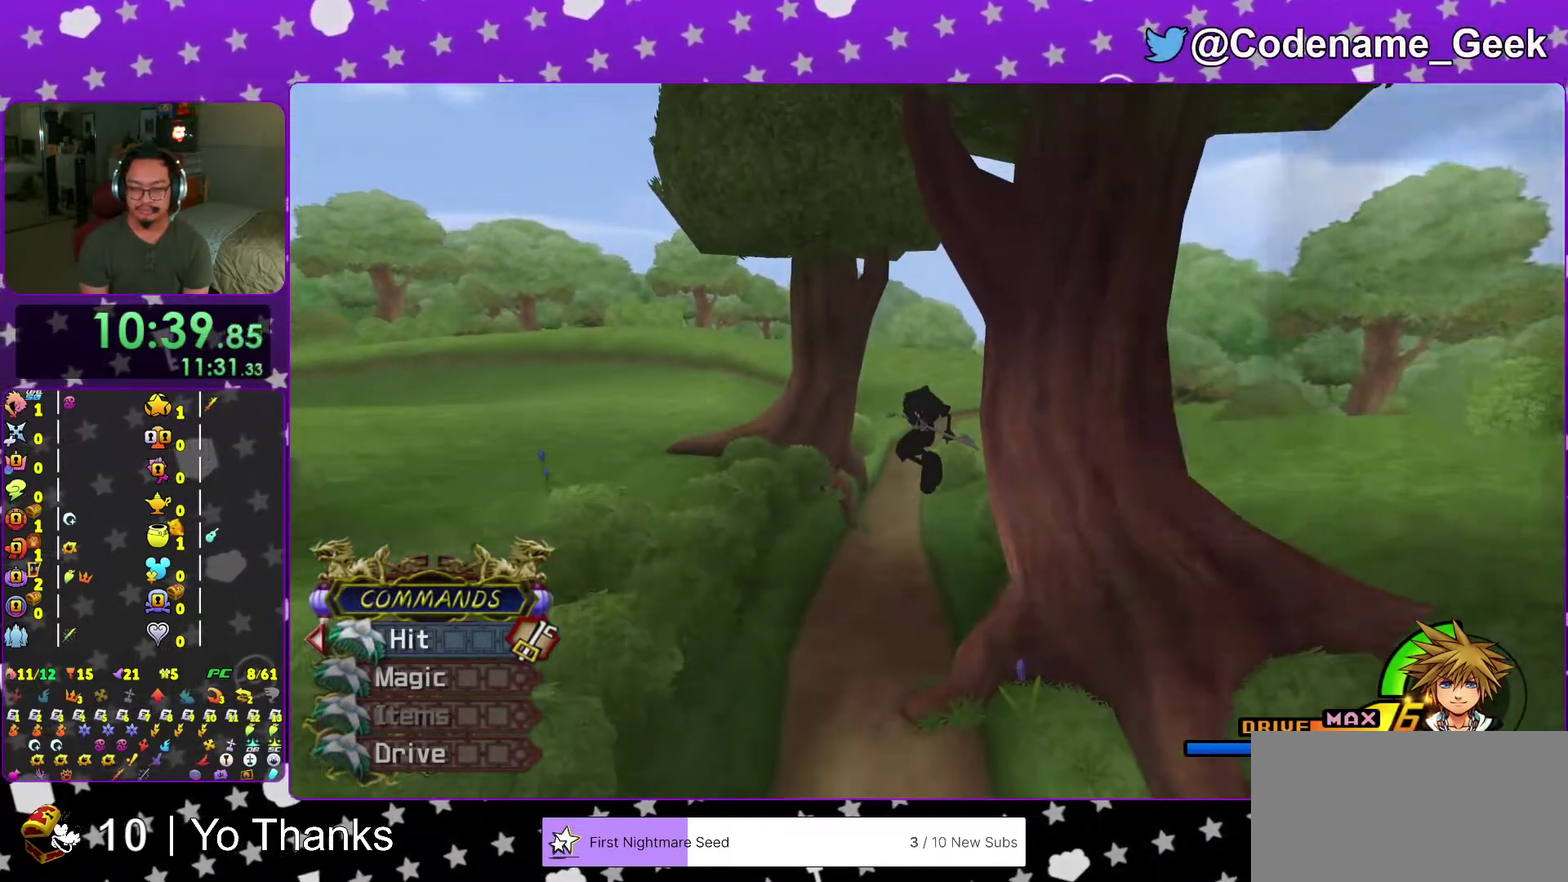
{"dt_ms": 701, "buttons": [], "left_stick": "up-left", "right_stick": "center", "events": [[17, "B", "up"], [367, "left_stick", "center"], [517, "left_stick", "up-left"]]}
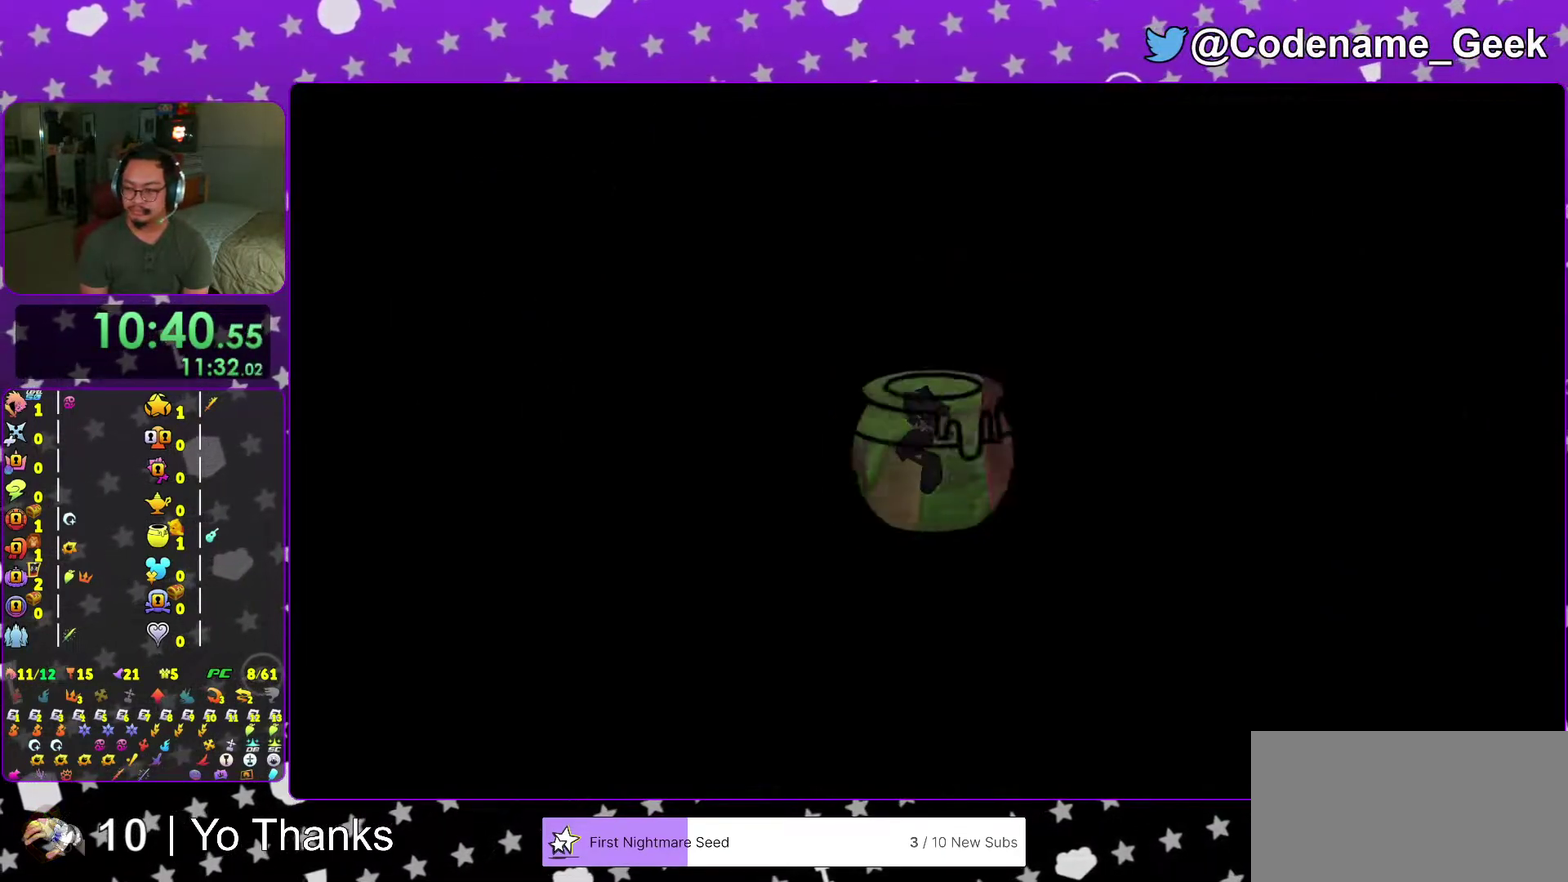
{"dt_ms": 300, "buttons": [], "left_stick": "up-left", "right_stick": "center", "events": []}
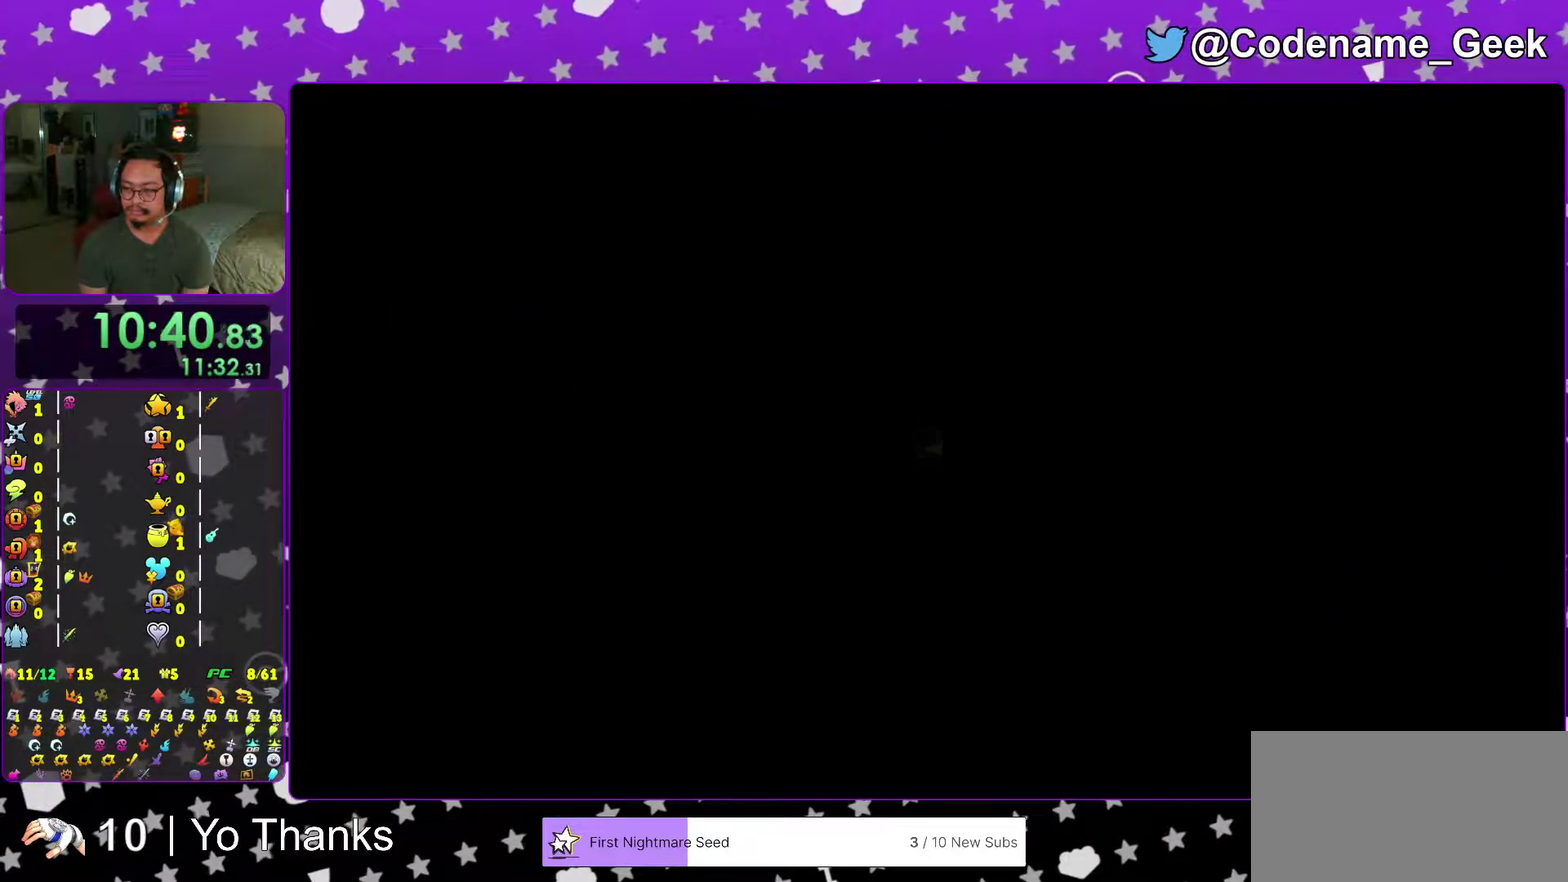
{"dt_ms": 701, "buttons": ["Y"], "left_stick": "up-left", "right_stick": "center", "events": [[467, "Y", "down"], [567, "Y", "up"], [651, "Y", "down"]]}
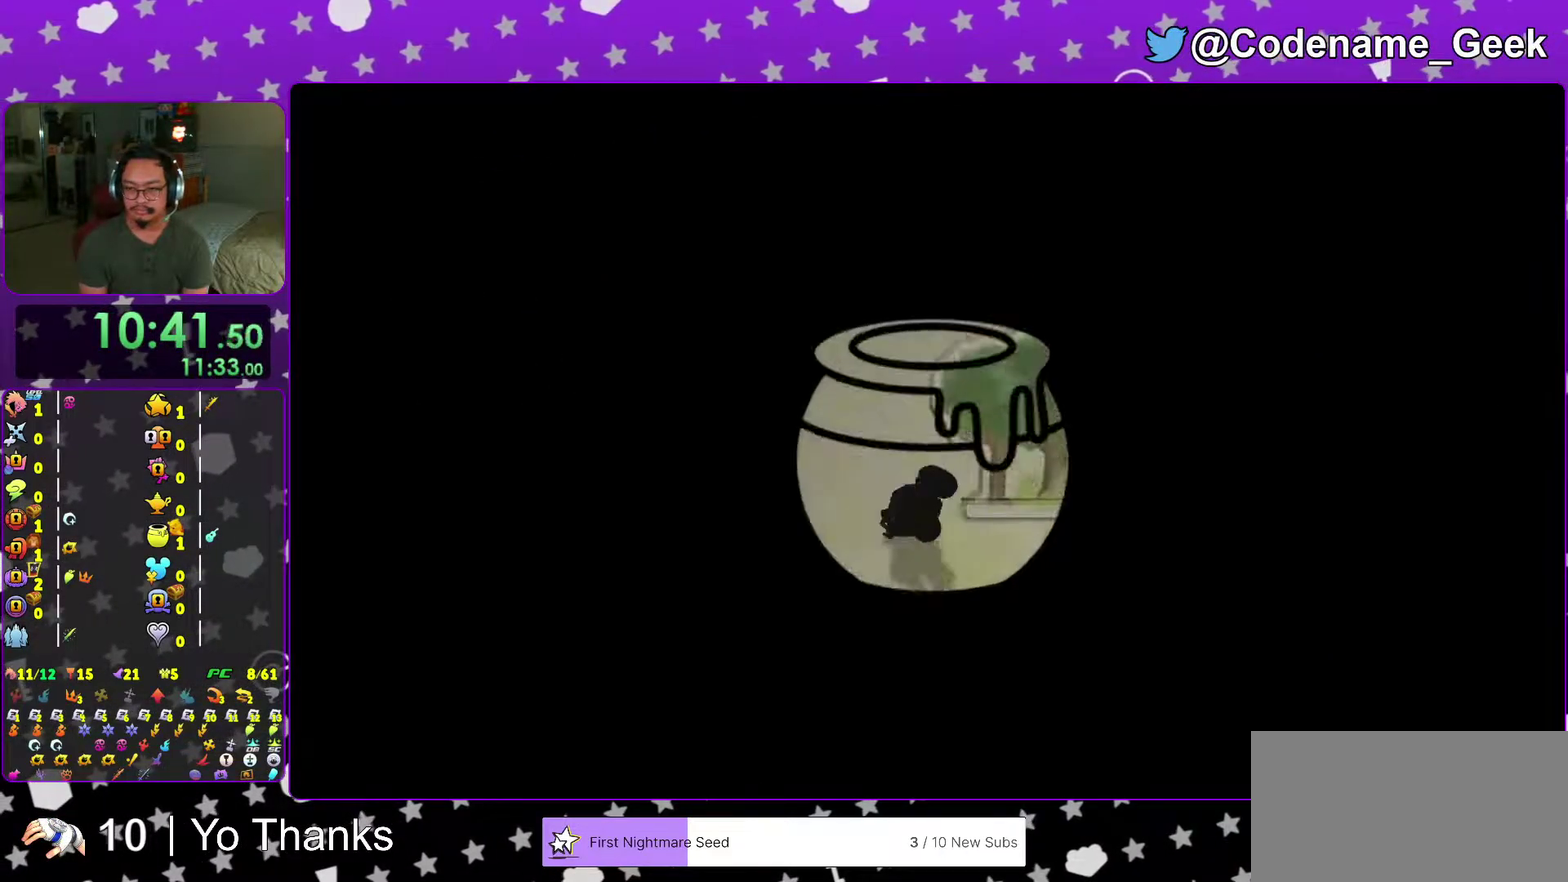
{"dt_ms": 300, "buttons": [], "left_stick": "up", "right_stick": "center", "events": [[100, "Y", "up"], [267, "left_stick", "up"]]}
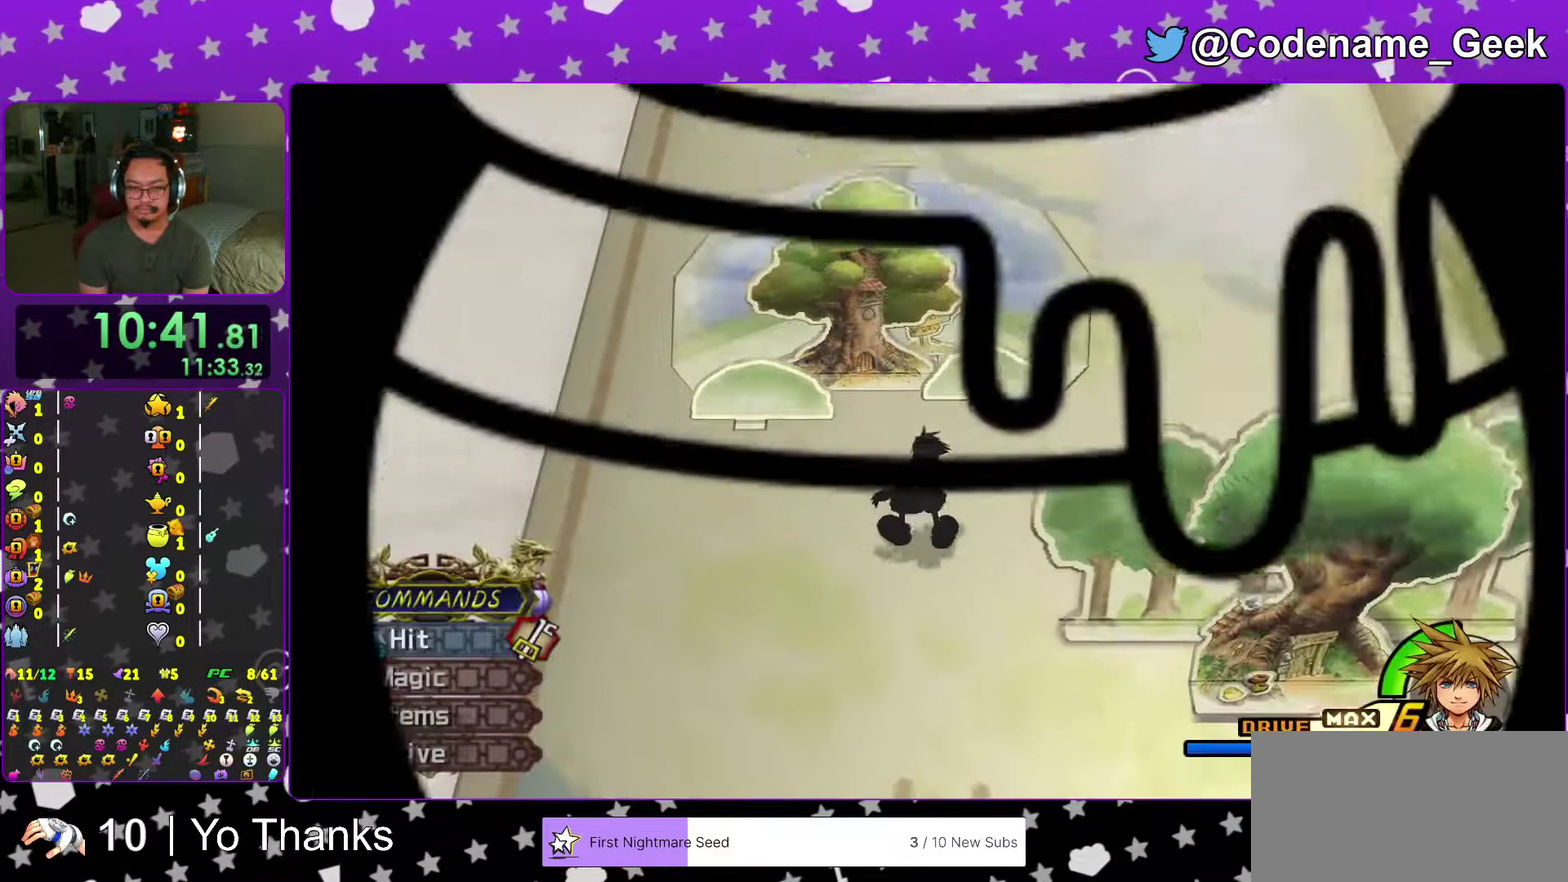
{"dt_ms": 701, "buttons": [], "left_stick": "up-left", "right_stick": "center"}
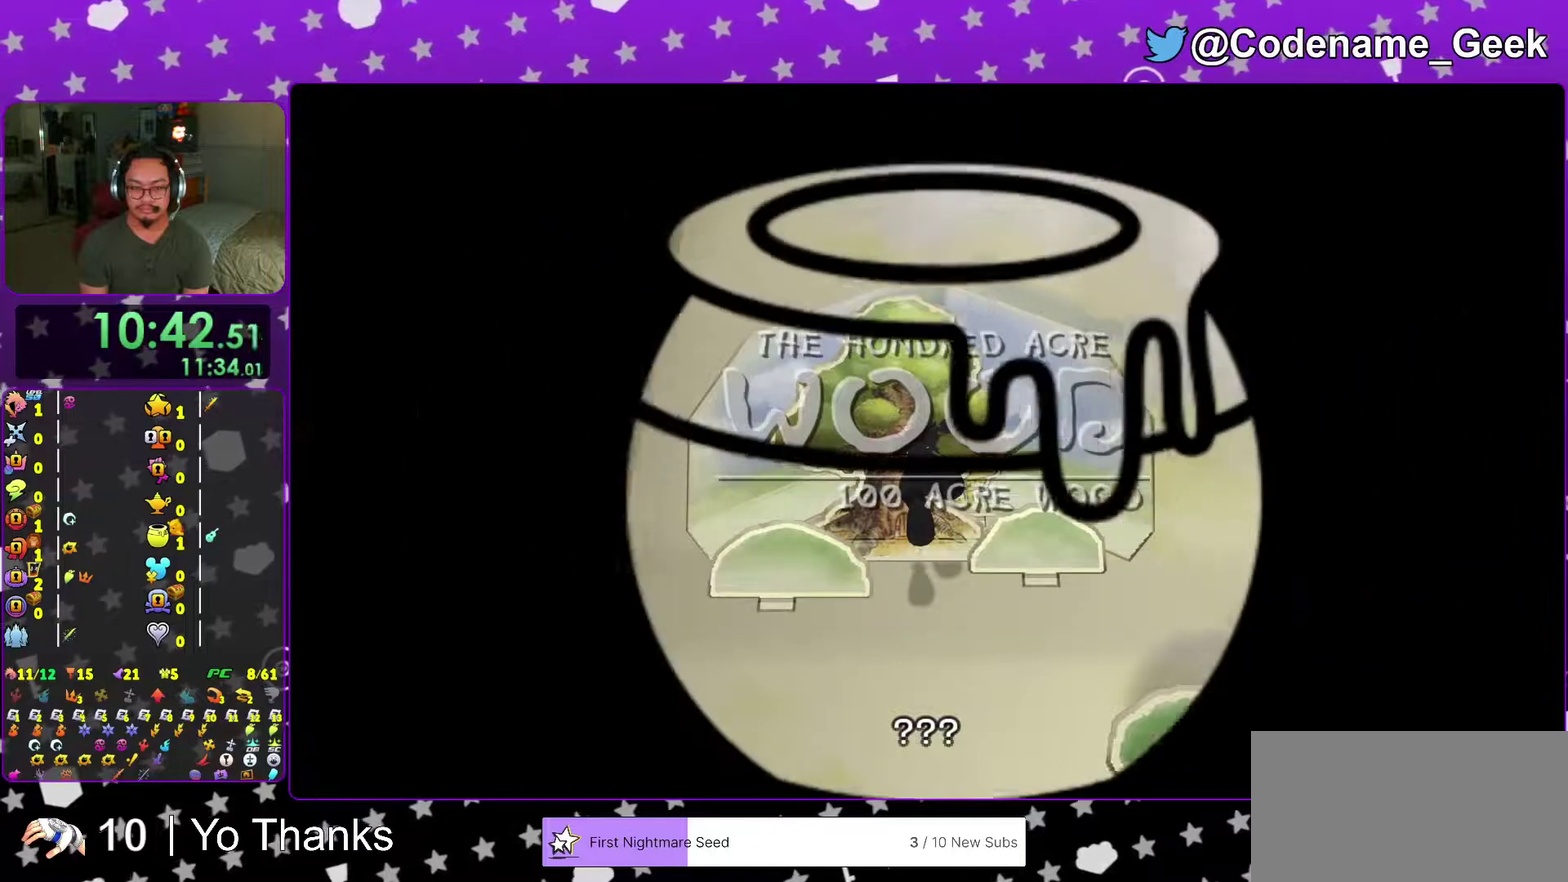
{"dt_ms": 300, "buttons": [], "left_stick": "center", "right_stick": "center", "events": [[33, "B", "down"], [50, "left_stick", "up"], [100, "B", "up"], [100, "left_stick", "center"], [200, "B", "down"], [283, "B", "up"]]}
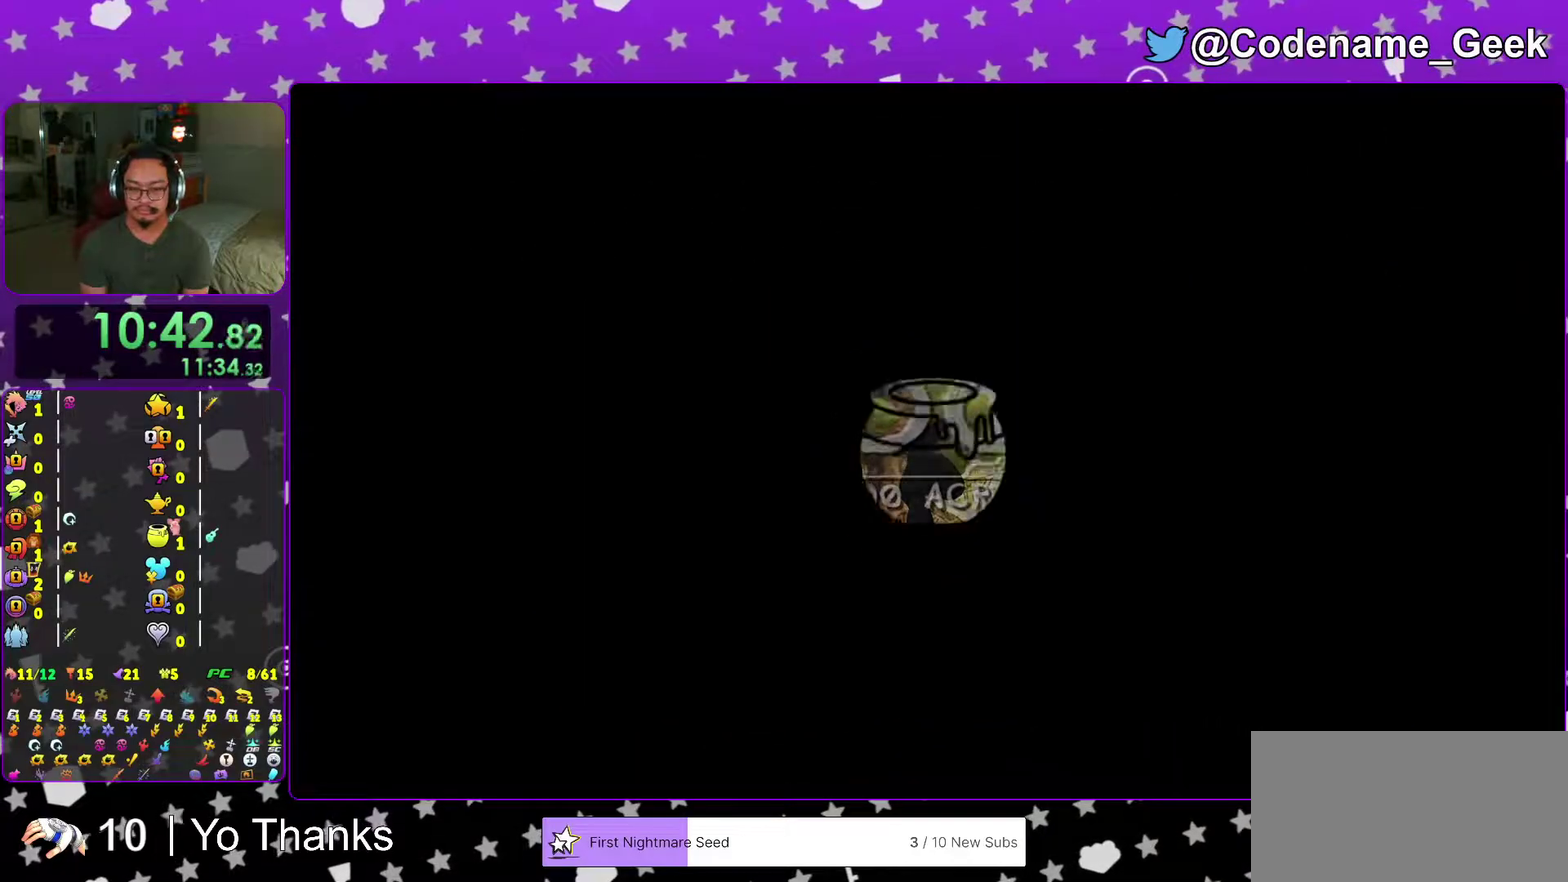
{"dt_ms": 701, "buttons": [], "left_stick": "center", "right_stick": "center", "events": [[67, "B", "down"], [134, "B", "up"], [217, "B", "down"], [317, "B", "up"], [417, "B", "down"], [517, "B", "up"], [584, "B", "down"], [701, "B", "up"]]}
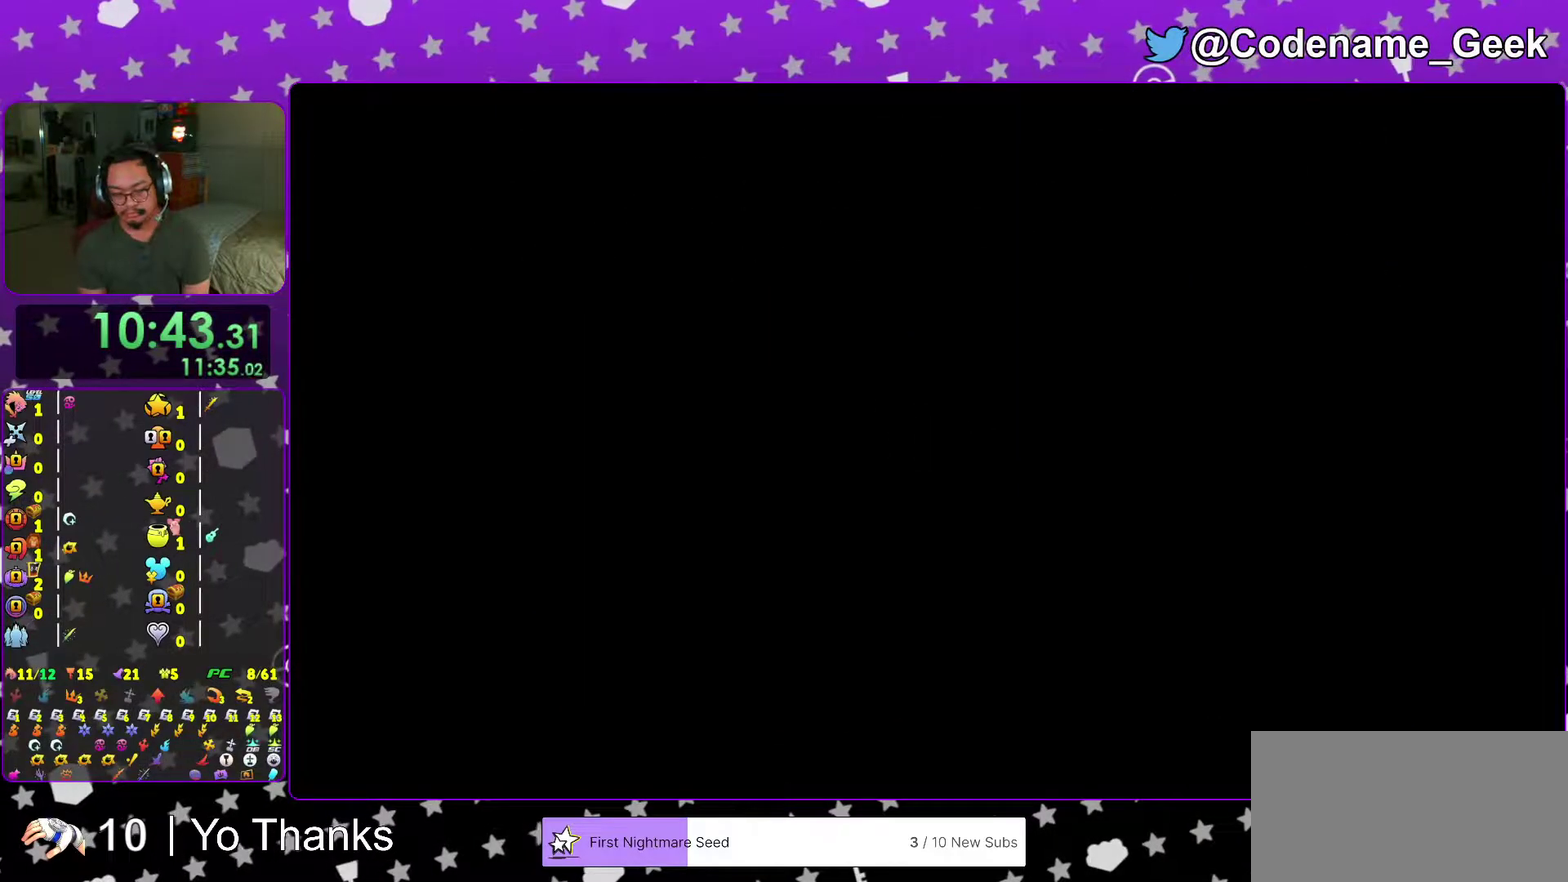
{"dt_ms": 300, "buttons": ["B"], "left_stick": "center", "right_stick": "center", "events": [[67, "B", "down"], [167, "B", "up"], [233, "B", "down"]]}
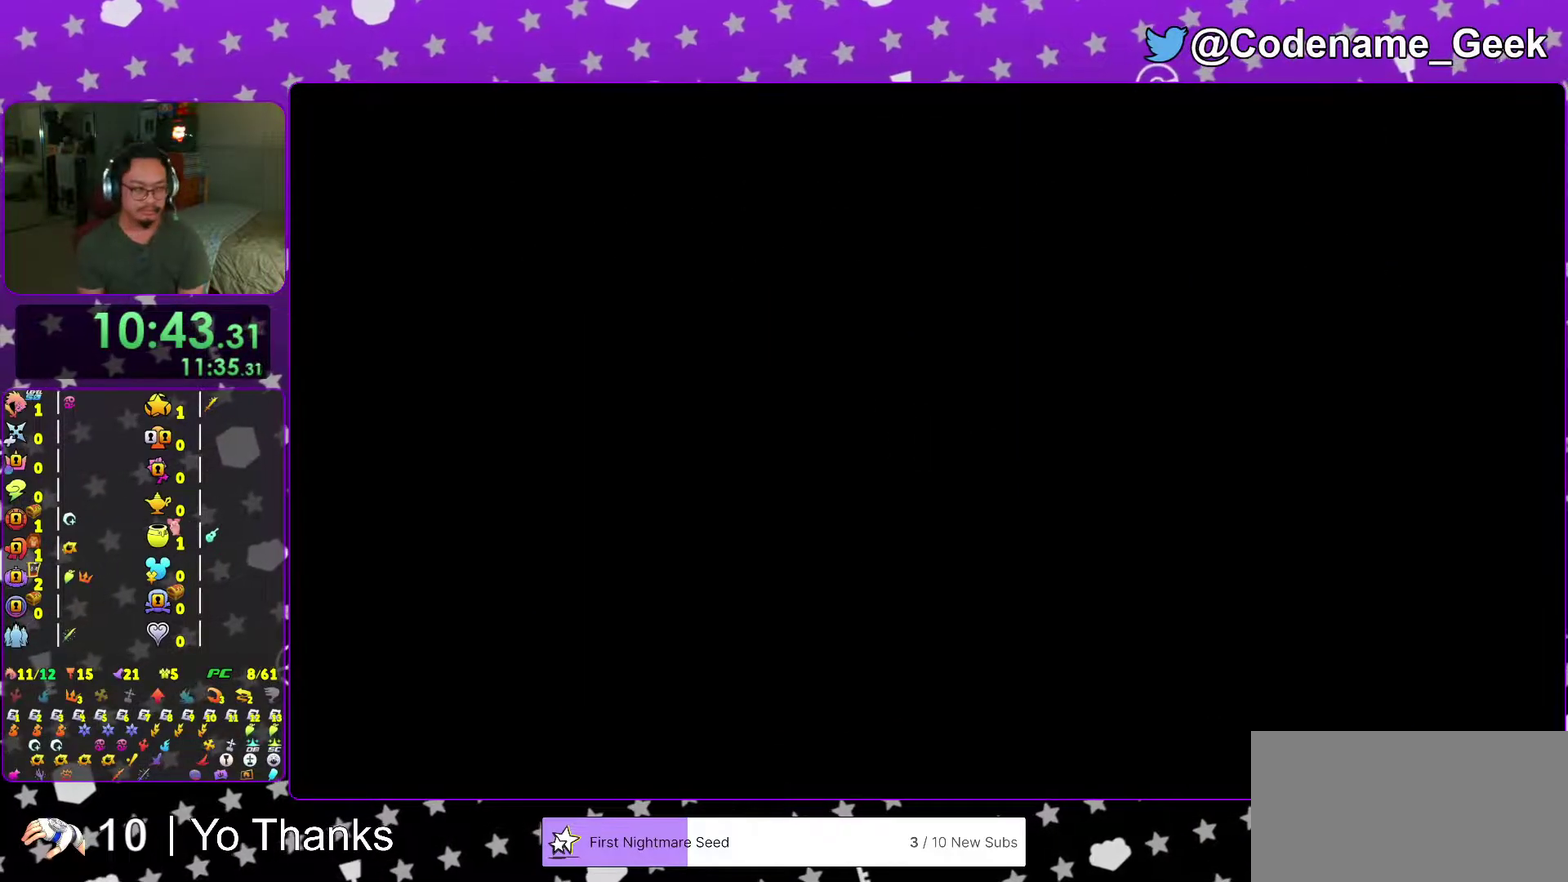
{"dt_ms": 901, "buttons": [], "left_stick": "center", "right_stick": "center", "events": [[33, "B", "up"], [100, "B", "down"], [200, "B", "up"], [284, "B", "down"], [367, "B", "up"], [451, "B", "down"], [534, "B", "up"], [601, "B", "down"], [684, "B", "up"]]}